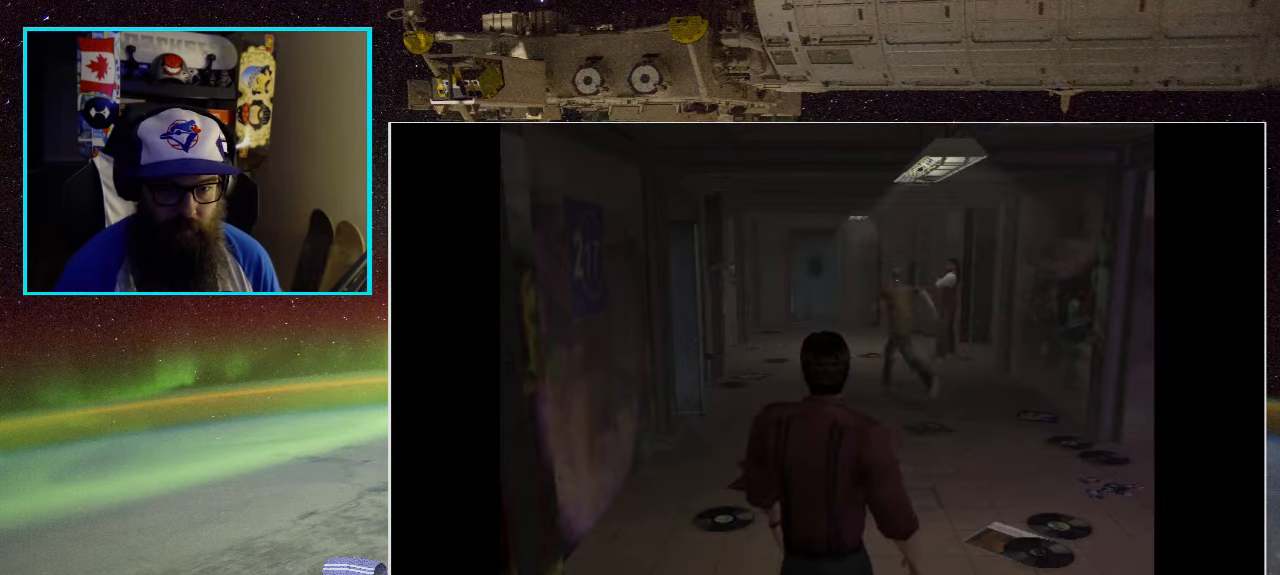
Gameplay with a controller (Xbox layout); each line is a JSON object with the inputs held at the frame after it. "events" lists button and stick changes between this image and that frame as [ms after this image, input, new state], when the widget could be followed in between.
{"buttons": [], "left_stick": "up", "right_stick": "center", "events": []}
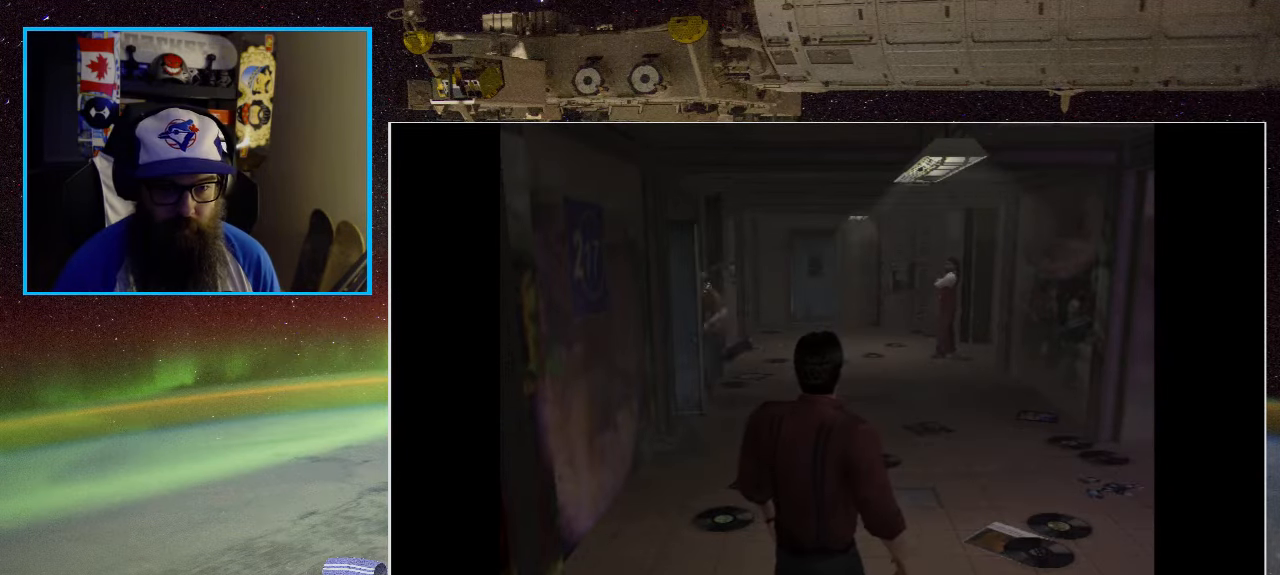
{"buttons": [], "left_stick": "up", "right_stick": "center", "events": [[83, "left_stick", "center"], [317, "left_stick", "up"]]}
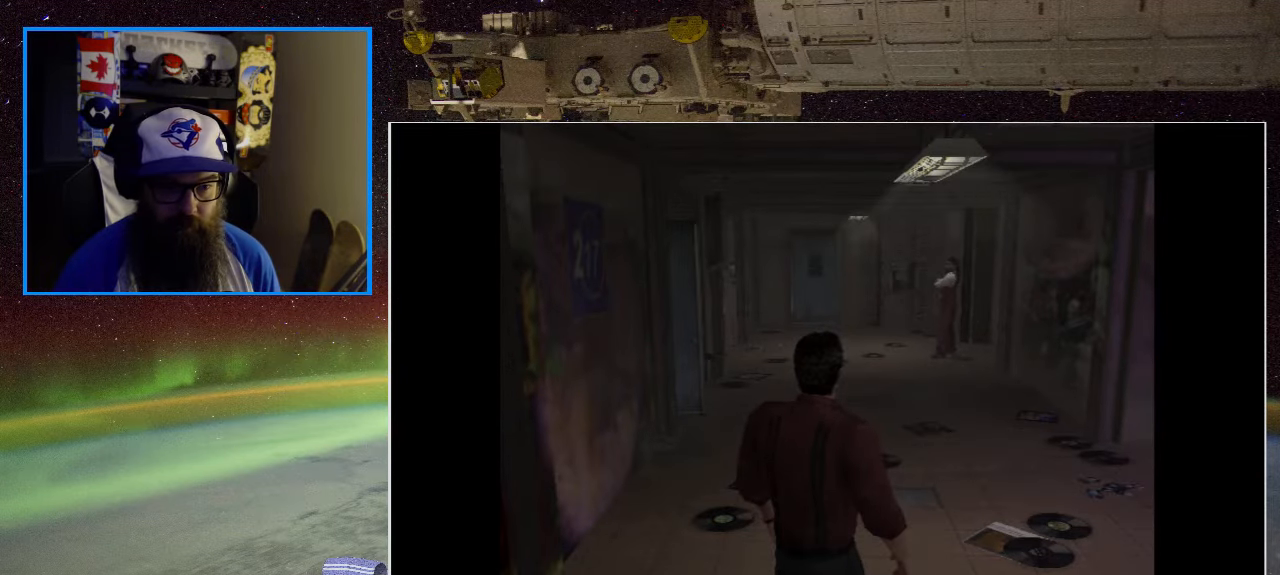
{"buttons": [], "left_stick": "up", "right_stick": "center", "events": []}
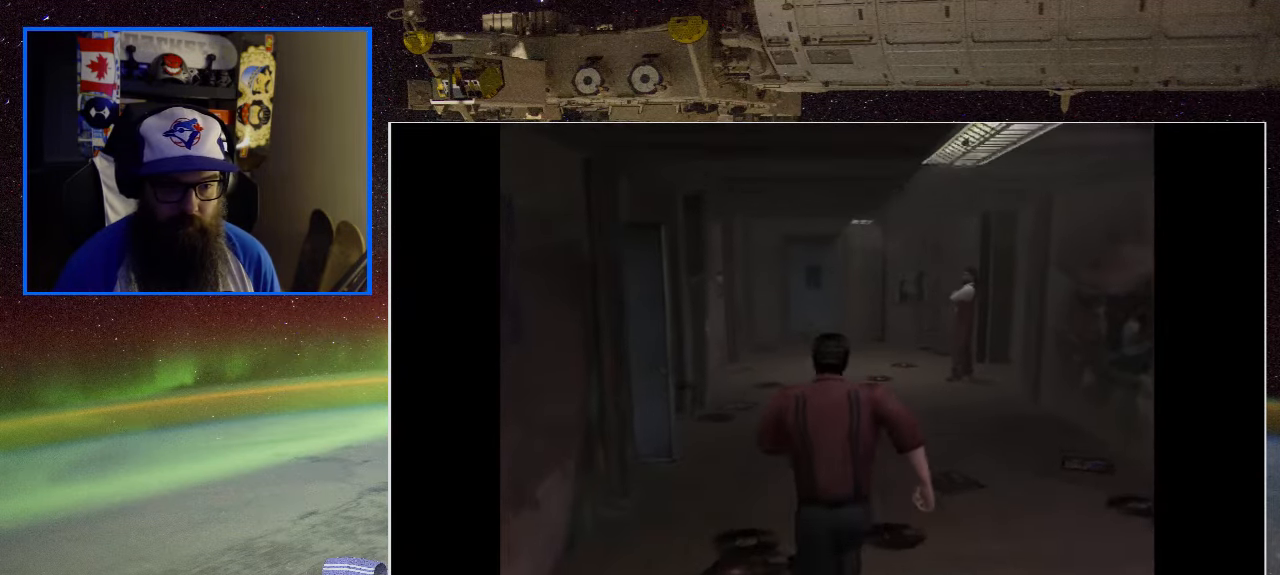
{"buttons": [], "left_stick": "up-left", "right_stick": "center", "events": [[384, "left_stick", "up-left"]]}
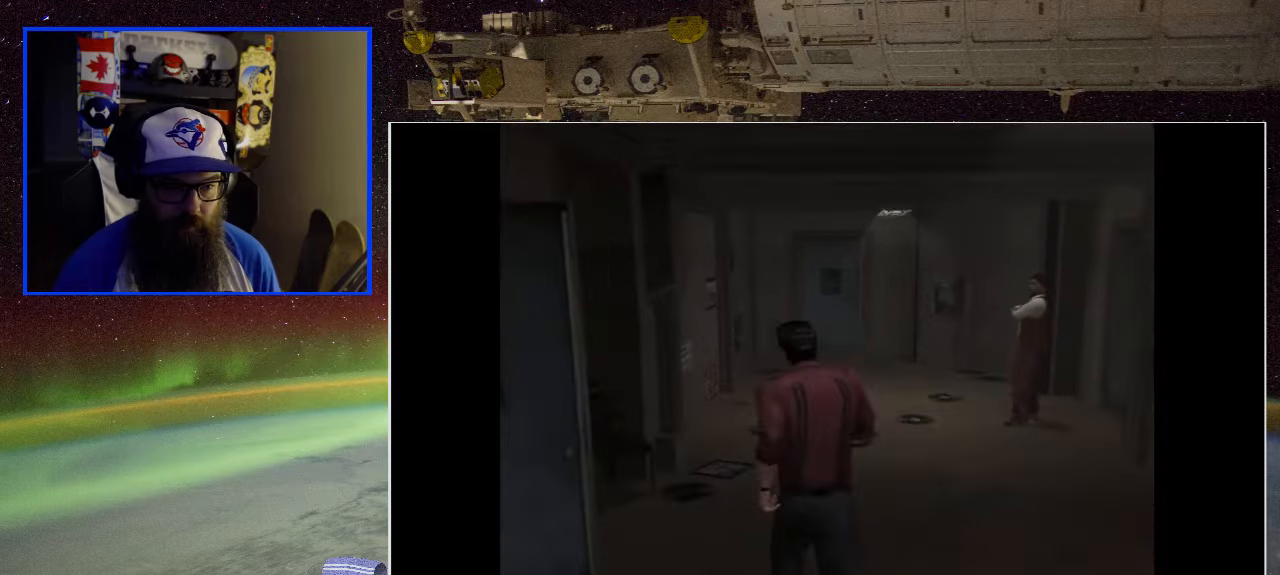
{"buttons": [], "left_stick": "up-left", "right_stick": "center", "events": []}
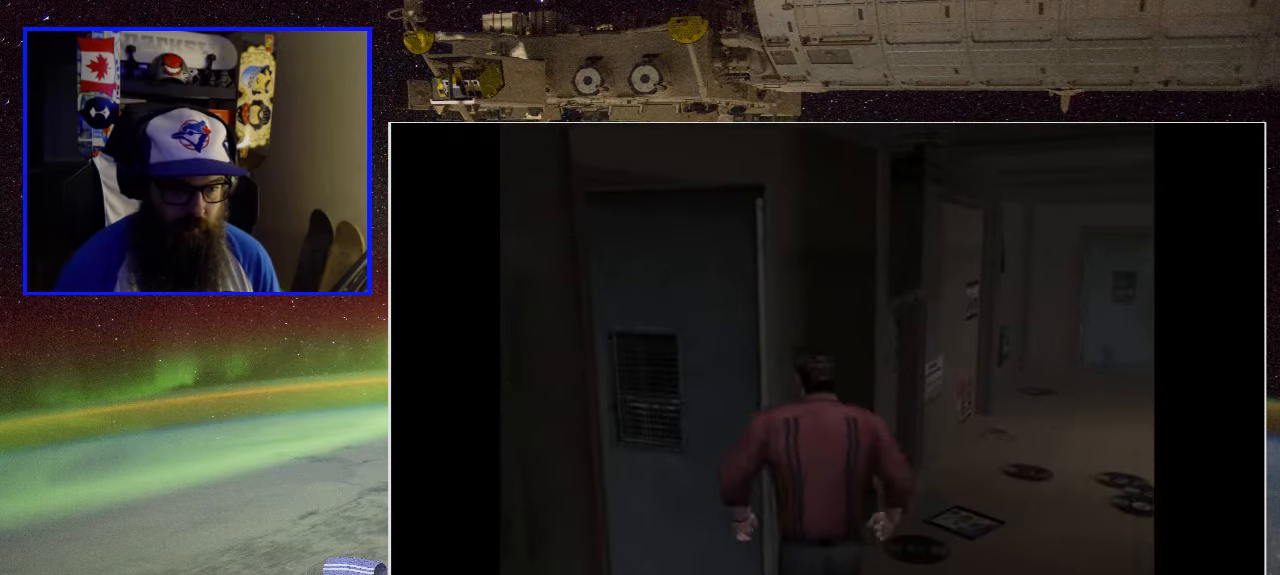
{"buttons": [], "left_stick": "up-right", "right_stick": "center", "events": [[184, "left_stick", "up-right"]]}
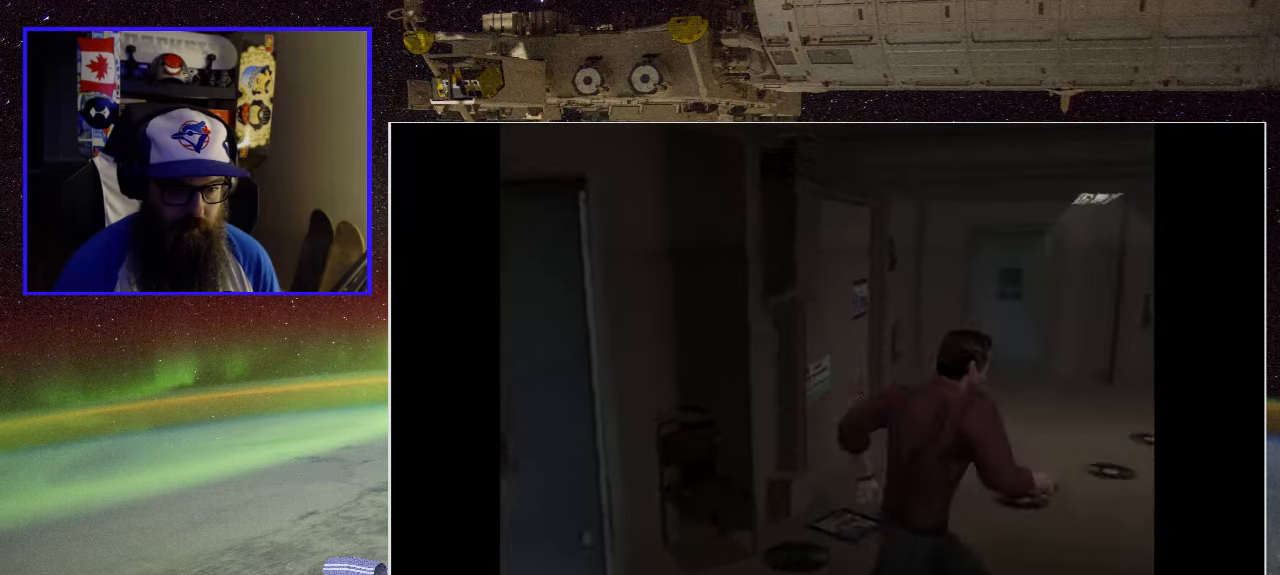
{"buttons": [], "left_stick": "left", "right_stick": "center", "events": [[50, "left_stick", "up-left"], [117, "left_stick", "left"]]}
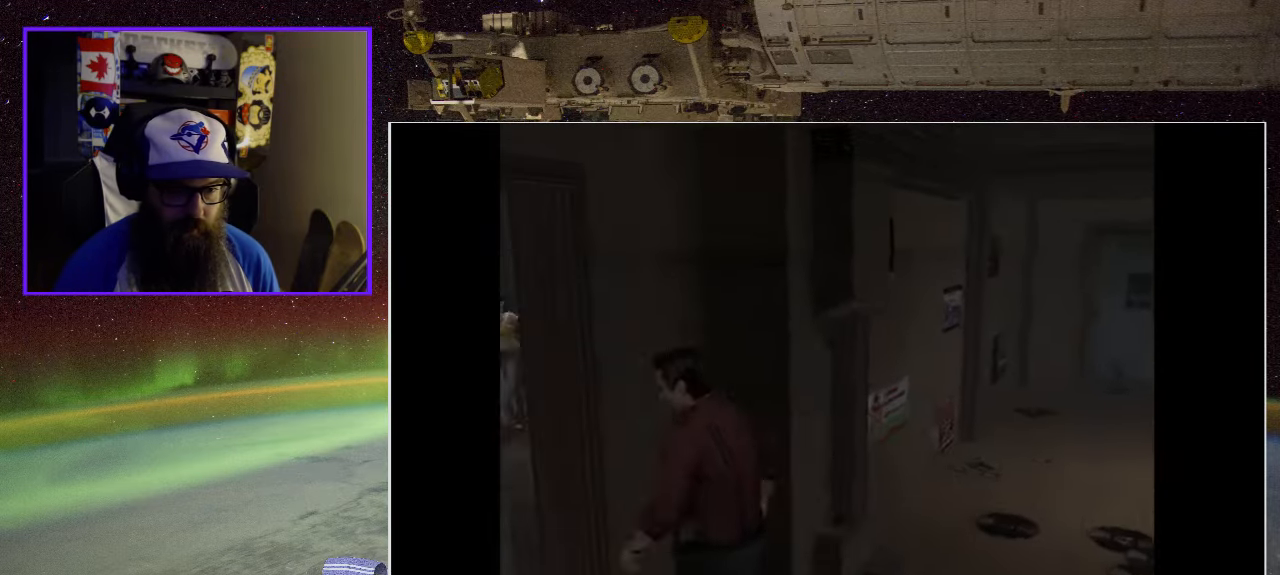
{"buttons": [], "left_stick": "up", "right_stick": "center", "events": [[150, "left_stick", "up-left"], [350, "left_stick", "up"]]}
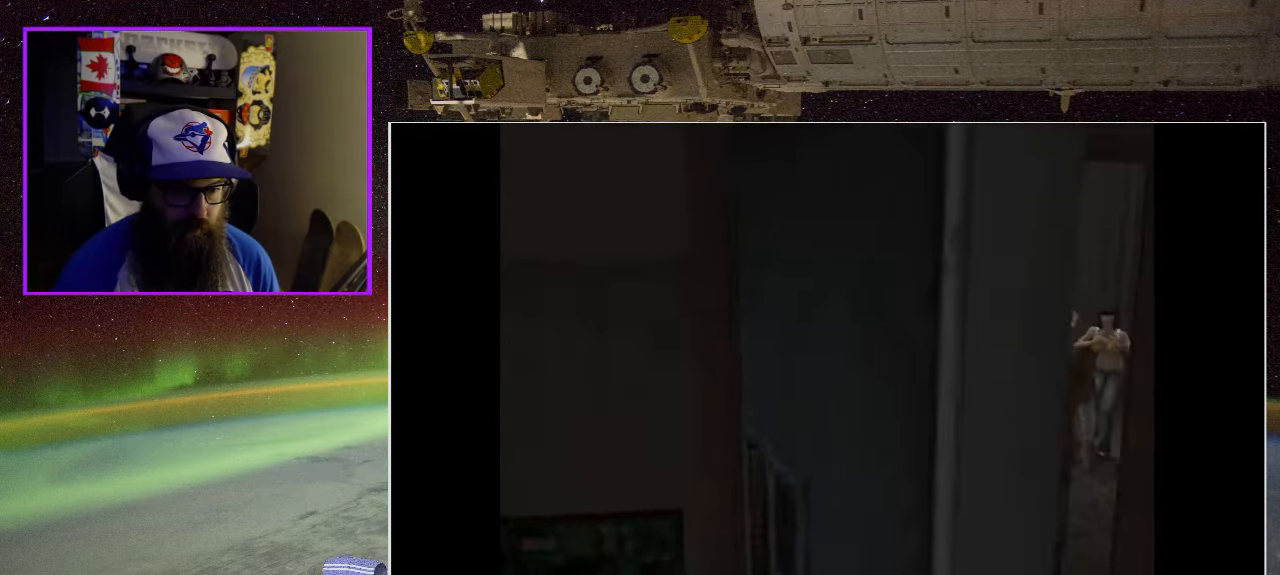
{"buttons": [], "left_stick": "center", "right_stick": "center", "events": [[350, "left_stick", "center"]]}
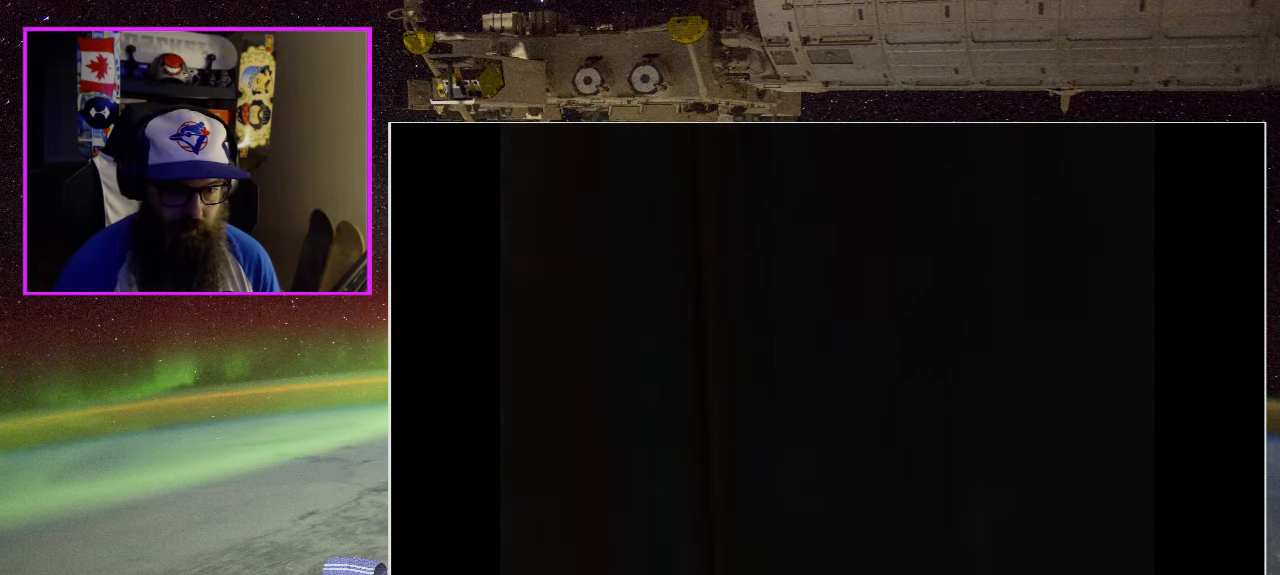
{"buttons": [], "left_stick": "center", "right_stick": "center", "events": []}
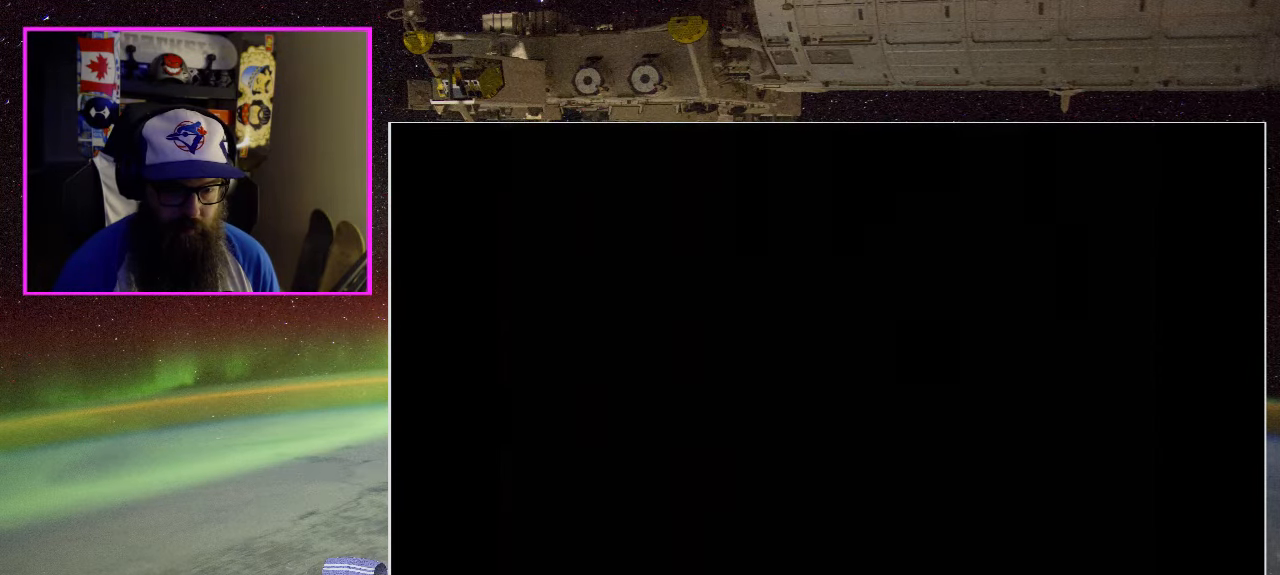
{"buttons": [], "left_stick": "center", "right_stick": "center", "events": []}
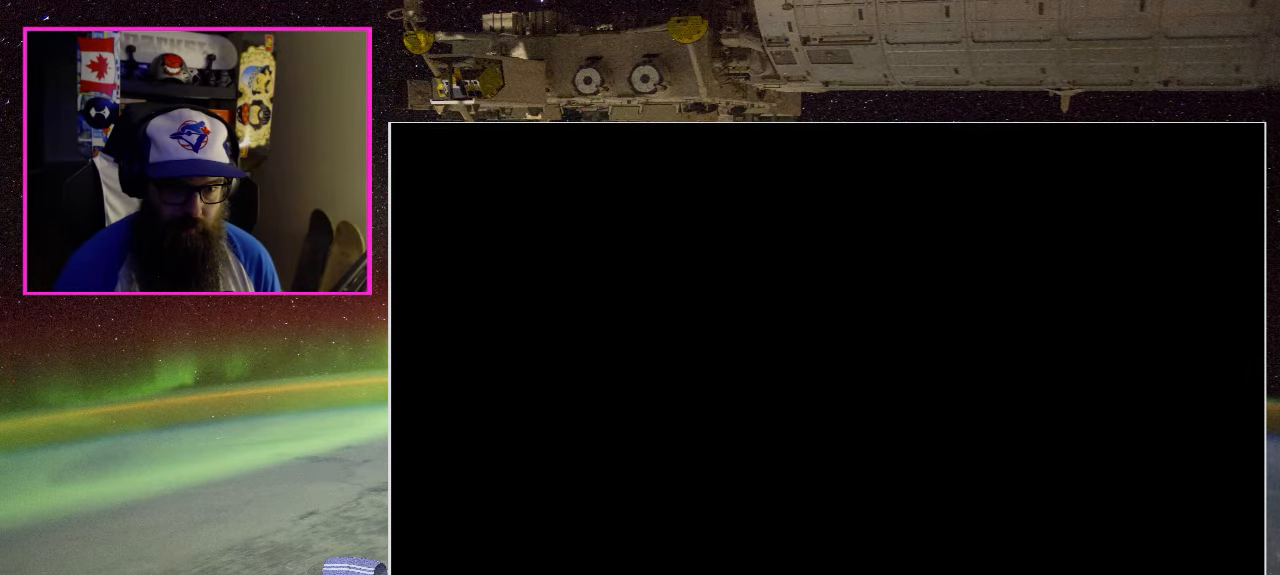
{"buttons": [], "left_stick": "center", "right_stick": "center", "events": []}
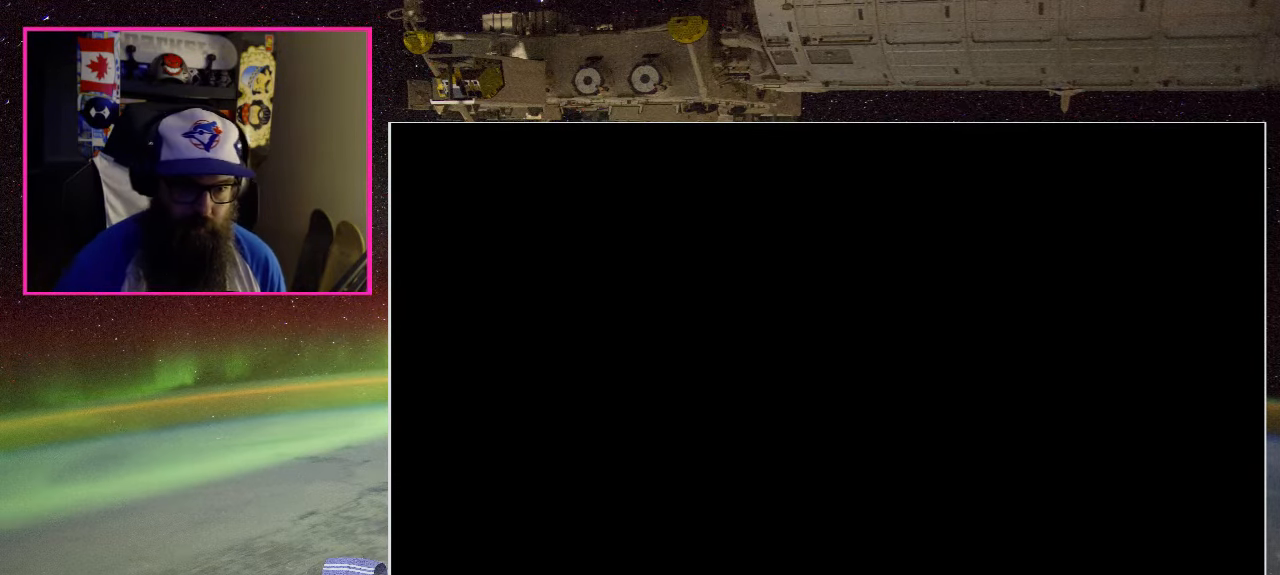
{"buttons": [], "left_stick": "center", "right_stick": "center", "events": []}
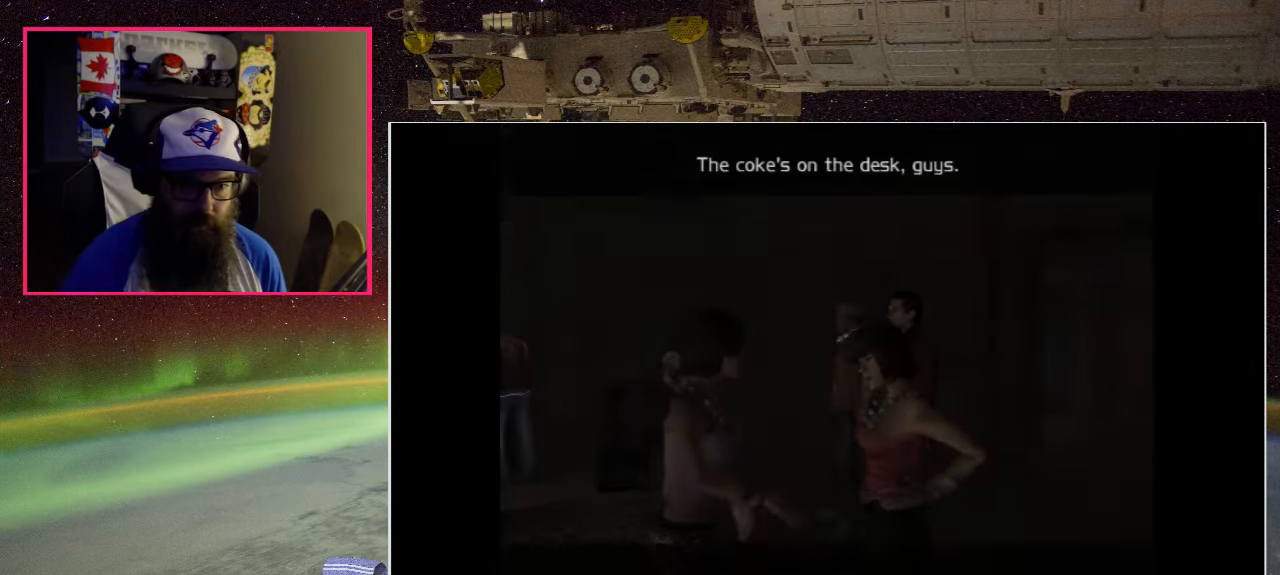
{"buttons": [], "left_stick": "center", "right_stick": "center", "events": []}
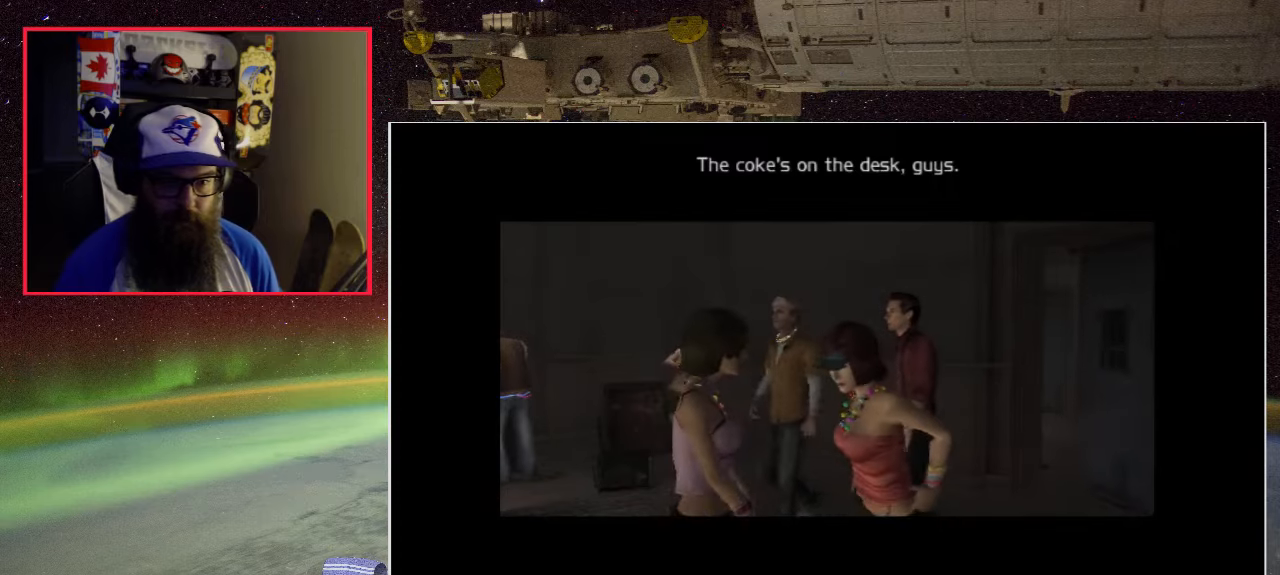
{"buttons": [], "left_stick": "center", "right_stick": "center", "events": []}
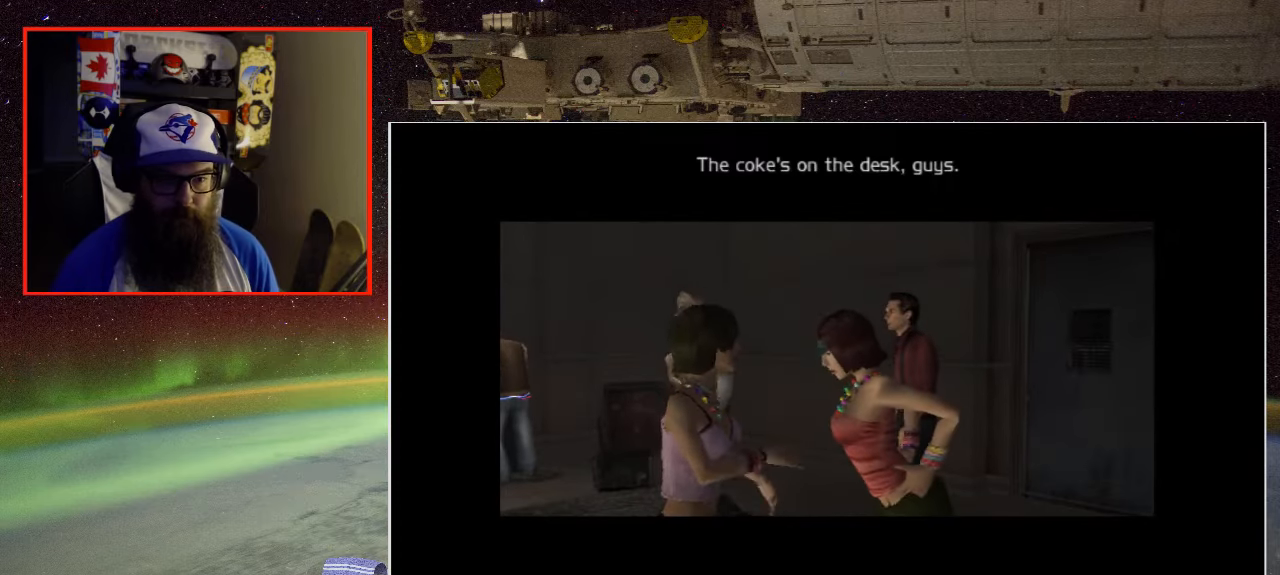
{"buttons": [], "left_stick": "center", "right_stick": "center", "events": []}
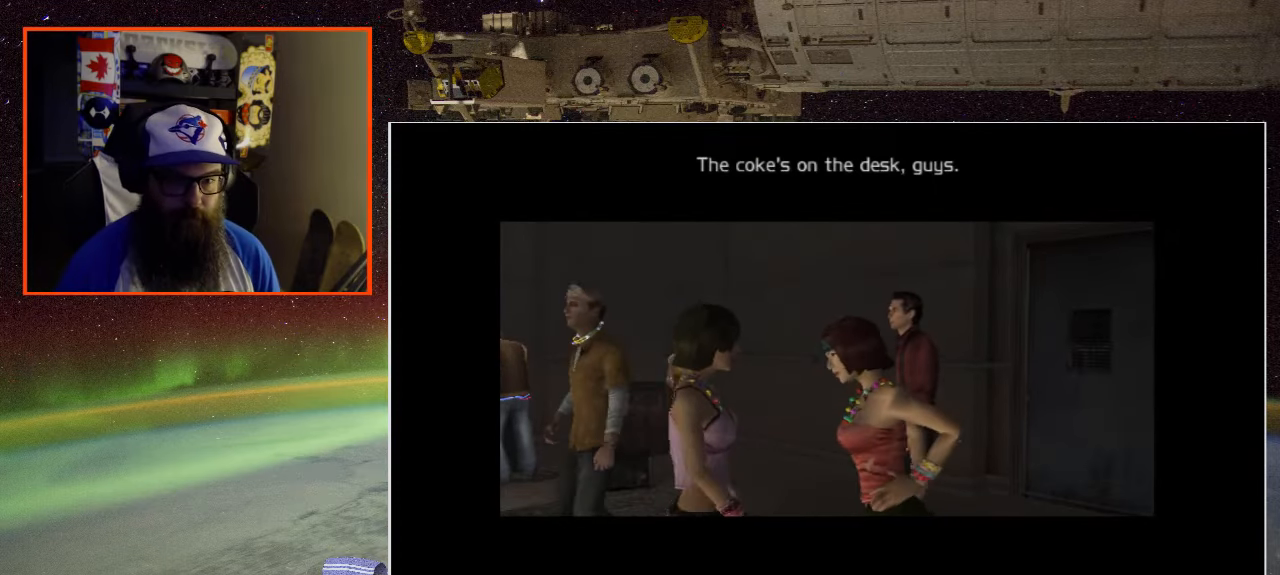
{"buttons": [], "left_stick": "center", "right_stick": "center", "events": []}
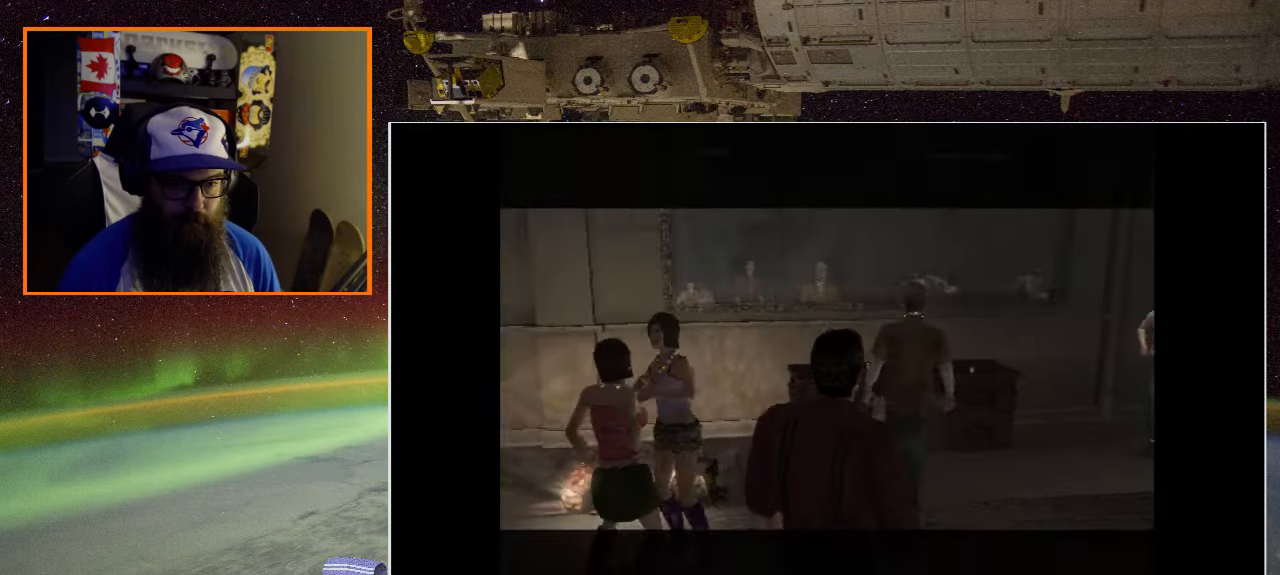
{"buttons": [], "left_stick": "center", "right_stick": "center", "events": []}
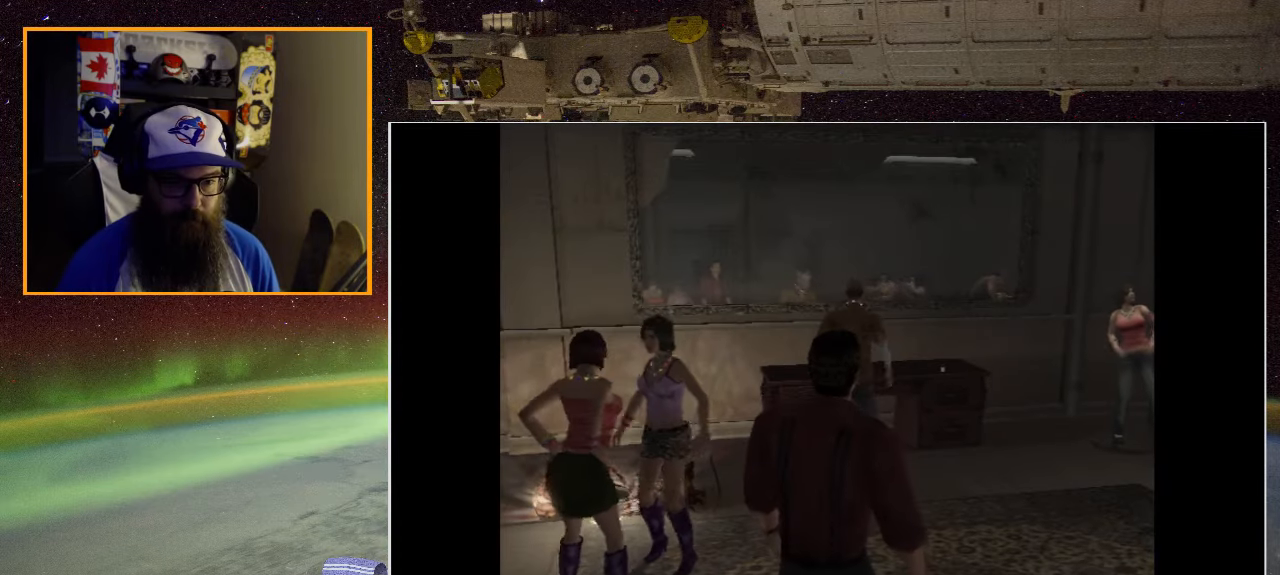
{"buttons": [], "left_stick": "up", "right_stick": "center", "events": [[266, "left_stick", "up"]]}
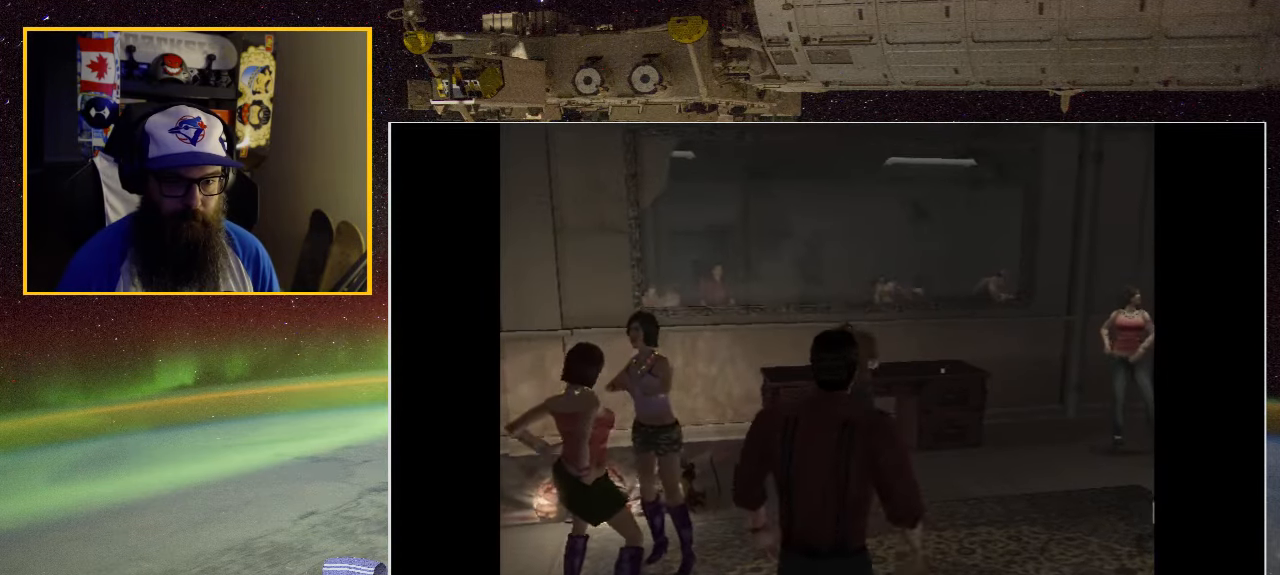
{"buttons": [], "left_stick": "up-left", "right_stick": "center", "events": [[383, "left_stick", "up-left"]]}
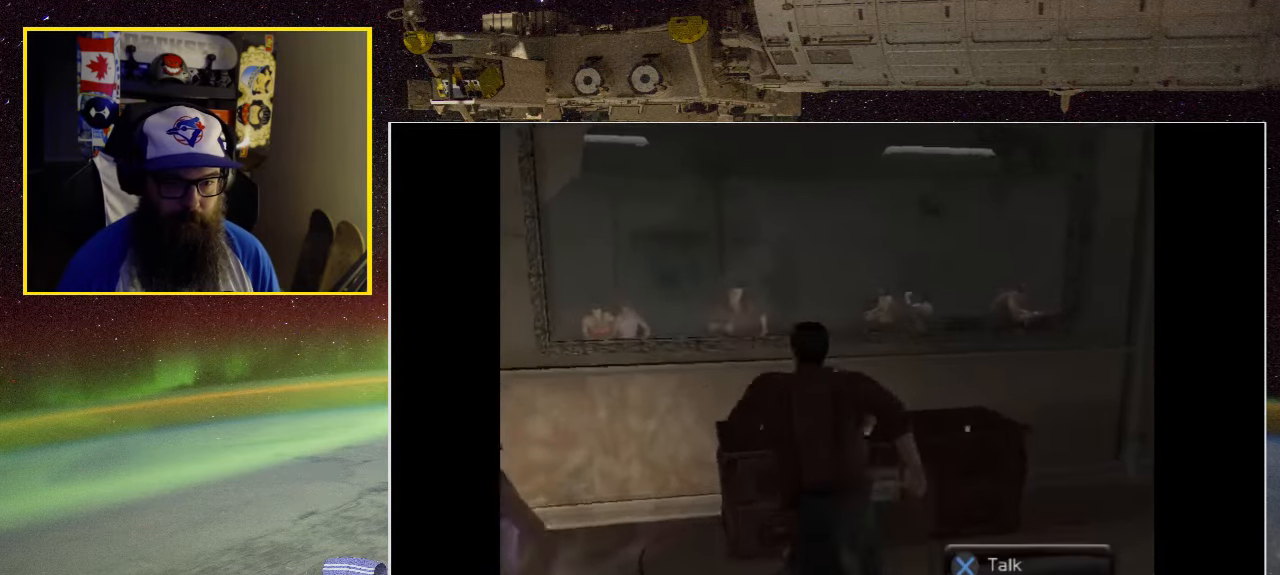
{"buttons": [], "left_stick": "center", "right_stick": "center", "events": [[50, "left_stick", "up"], [166, "X", "down"], [233, "left_stick", "center"], [333, "X", "up"]]}
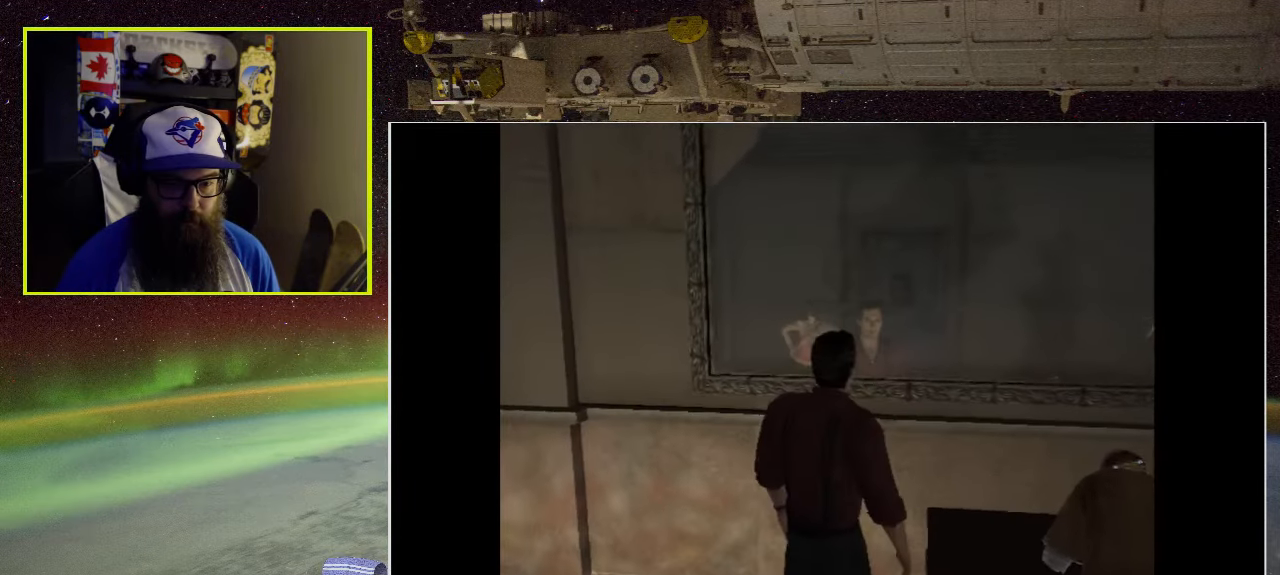
{"buttons": [], "left_stick": "down", "right_stick": "center", "events": [[166, "left_stick", "down"]]}
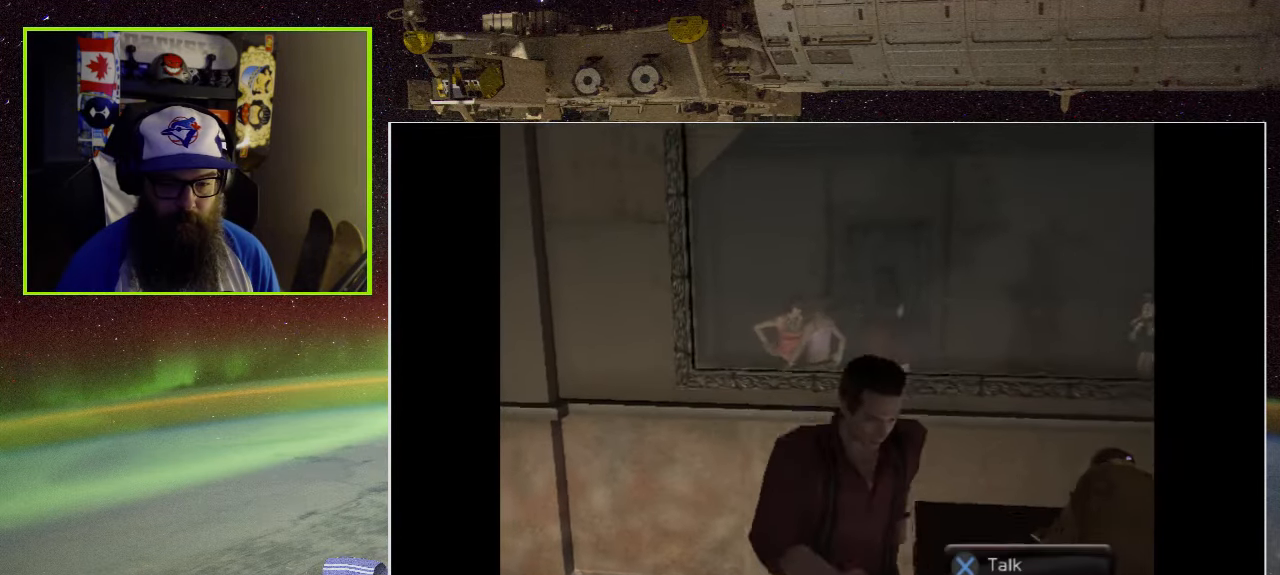
{"buttons": [], "left_stick": "center", "right_stick": "center", "events": [[133, "left_stick", "right"], [200, "left_stick", "up"], [233, "A", "down"], [350, "left_stick", "up-left"], [416, "A", "up"], [450, "left_stick", "center"]]}